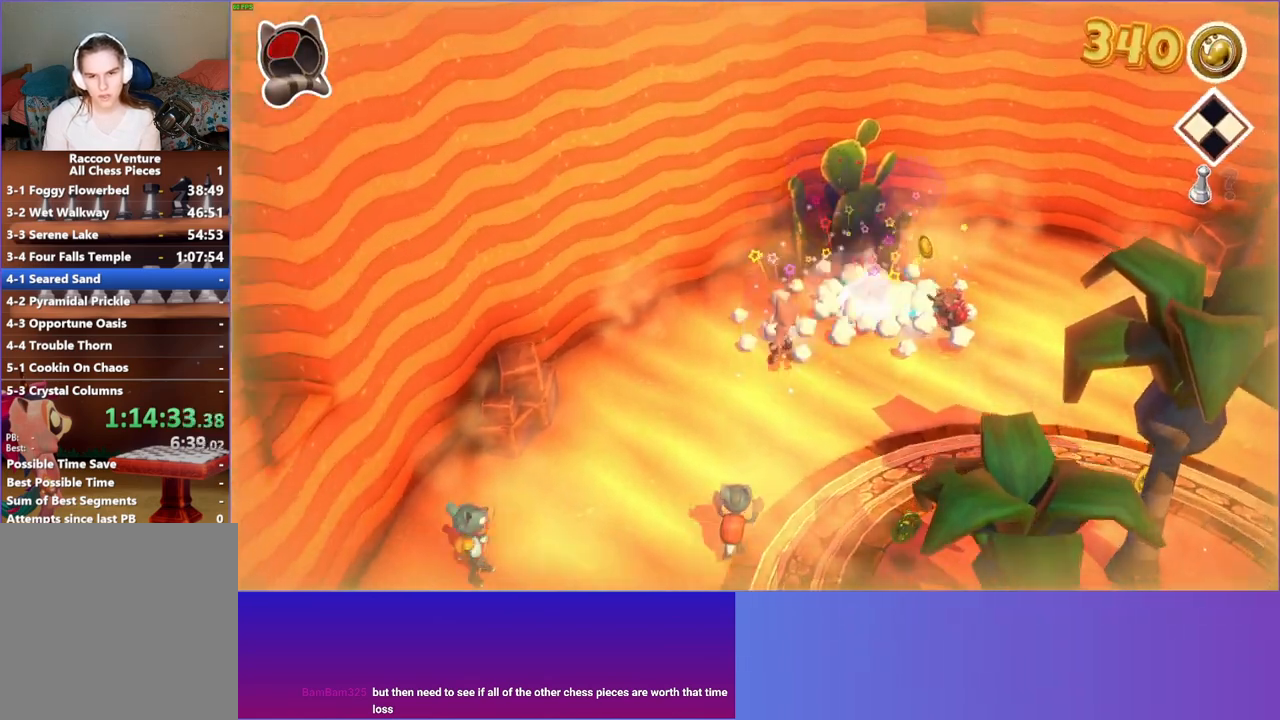
Gameplay with a controller (Xbox layout); each line is a JSON object with the inputs held at the frame after it. "events" lists button and stick changes between this image and that frame as [ms after this image, input, new state], when the widget could be followed in between. Not read: L3 R3.
{"buttons": [], "left_stick": "up-right", "right_stick": "center", "events": []}
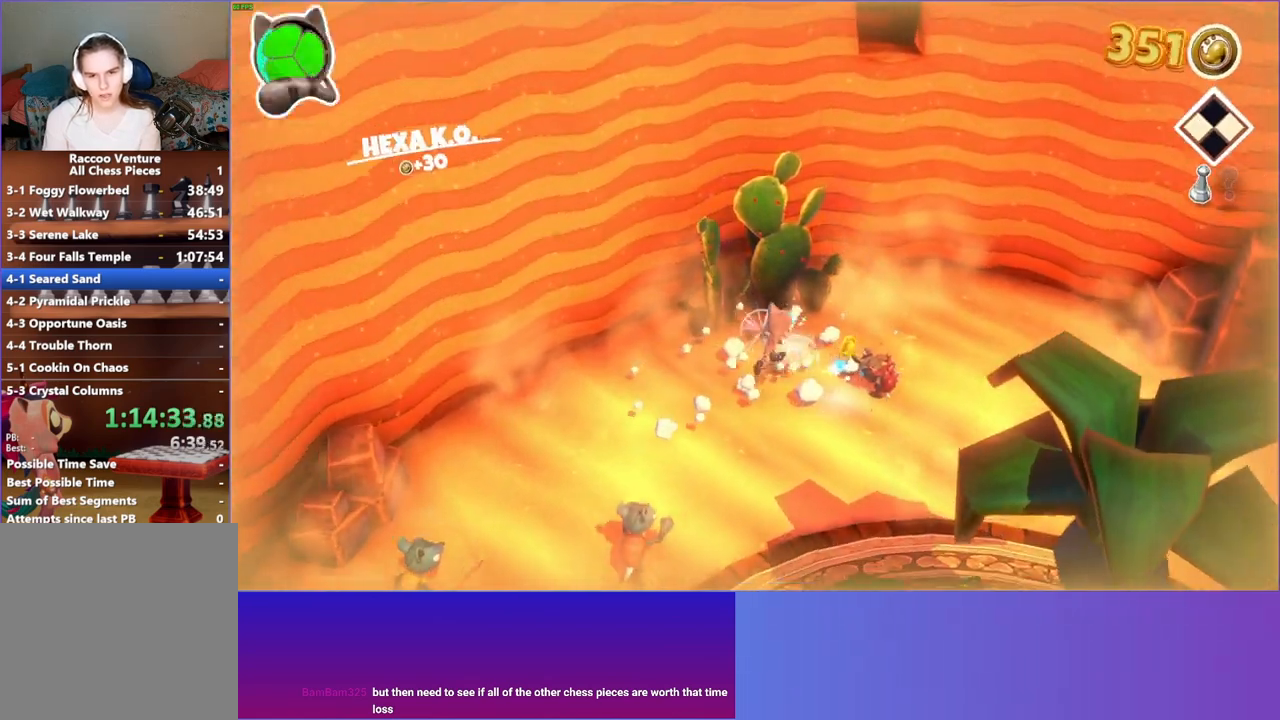
{"buttons": [], "left_stick": "up", "right_stick": "center", "events": [[100, "left_stick", "down"], [317, "left_stick", "down-left"], [483, "left_stick", "up"]]}
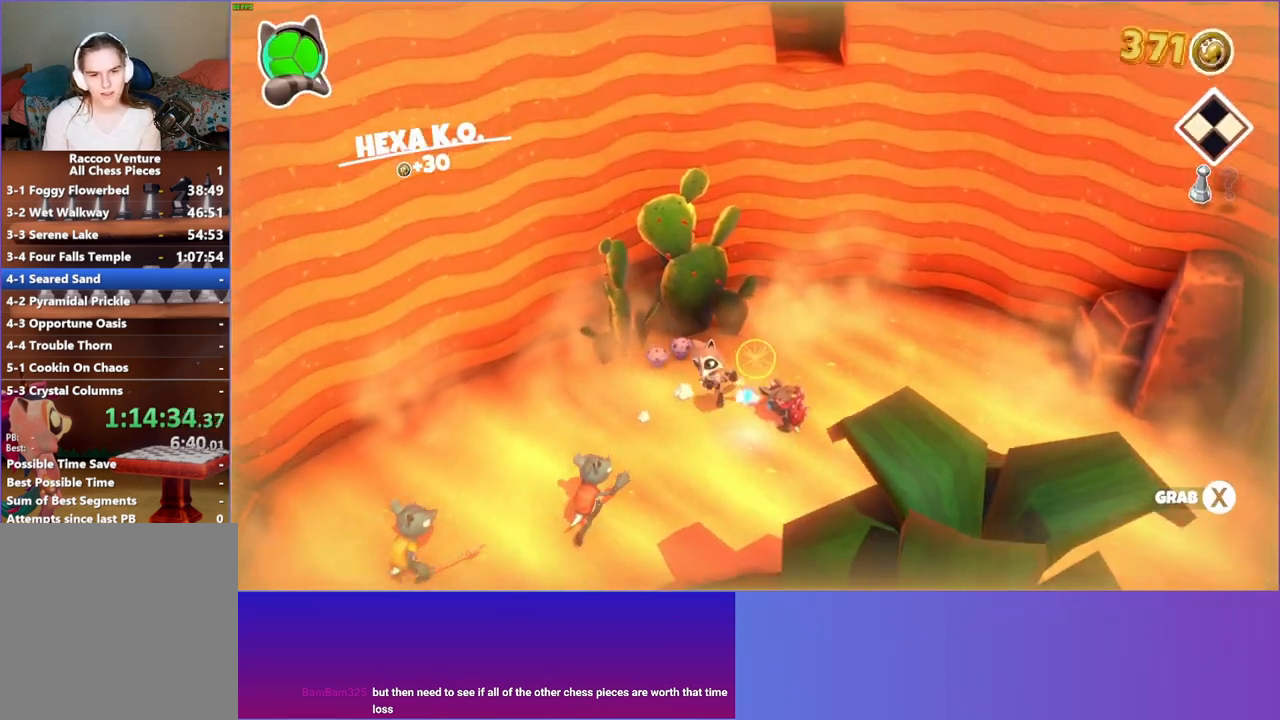
{"buttons": ["A"], "left_stick": "down", "right_stick": "center", "events": [[200, "left_stick", "down-left"], [267, "left_stick", "down"], [317, "A", "down"]]}
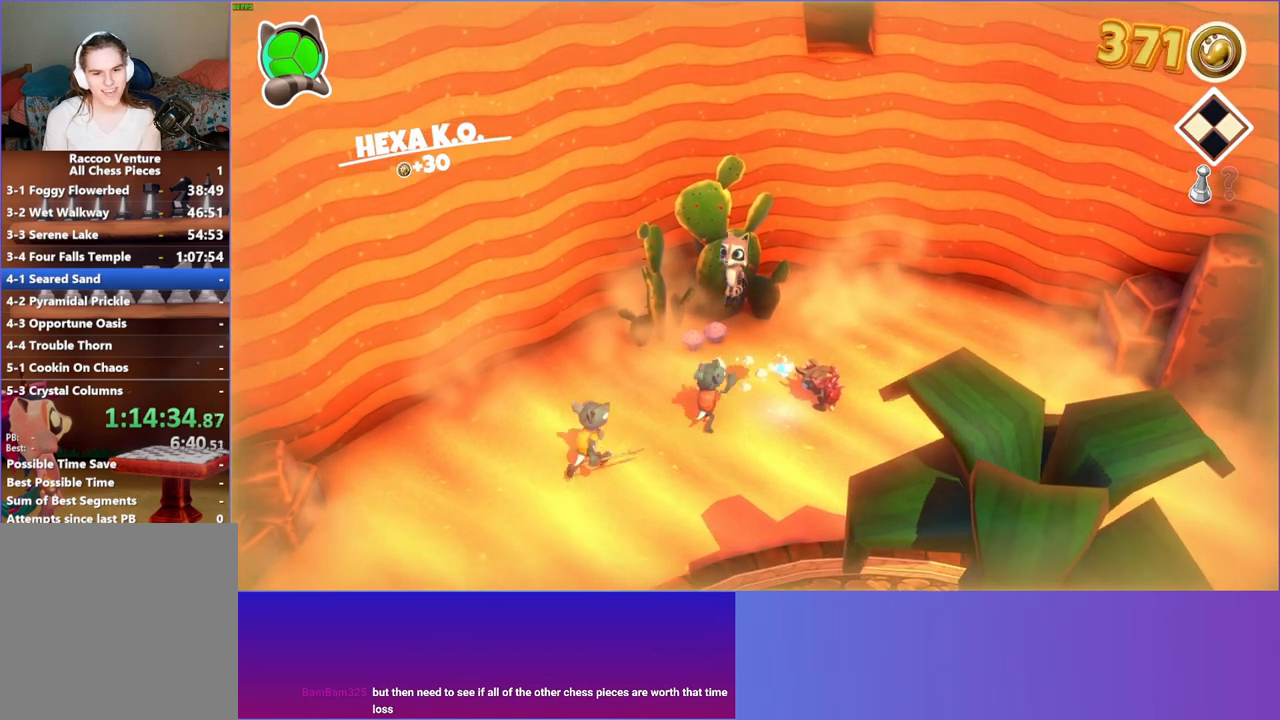
{"buttons": [], "left_stick": "down", "right_stick": "center", "events": [[217, "A", "up"], [317, "X", "down"], [333, "left_stick", "center"], [433, "X", "up"], [500, "left_stick", "down"]]}
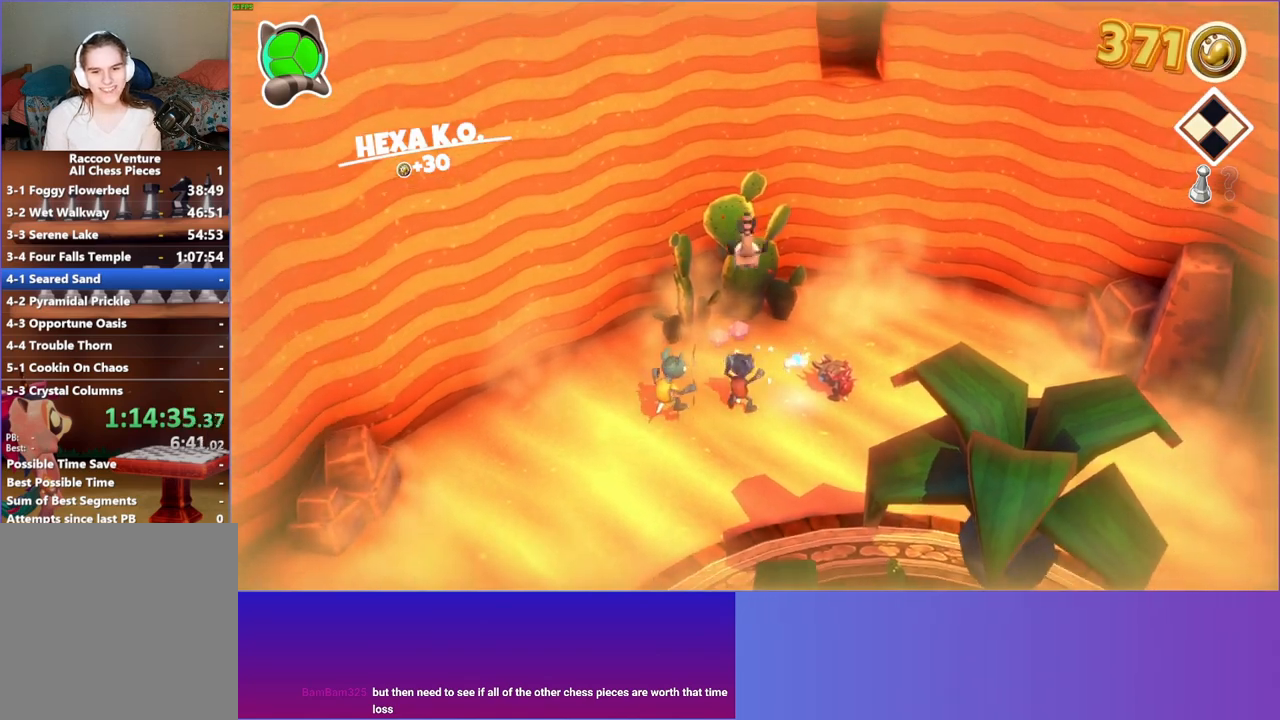
{"buttons": [], "left_stick": "up-right", "right_stick": "center", "events": [[200, "left_stick", "up-right"]]}
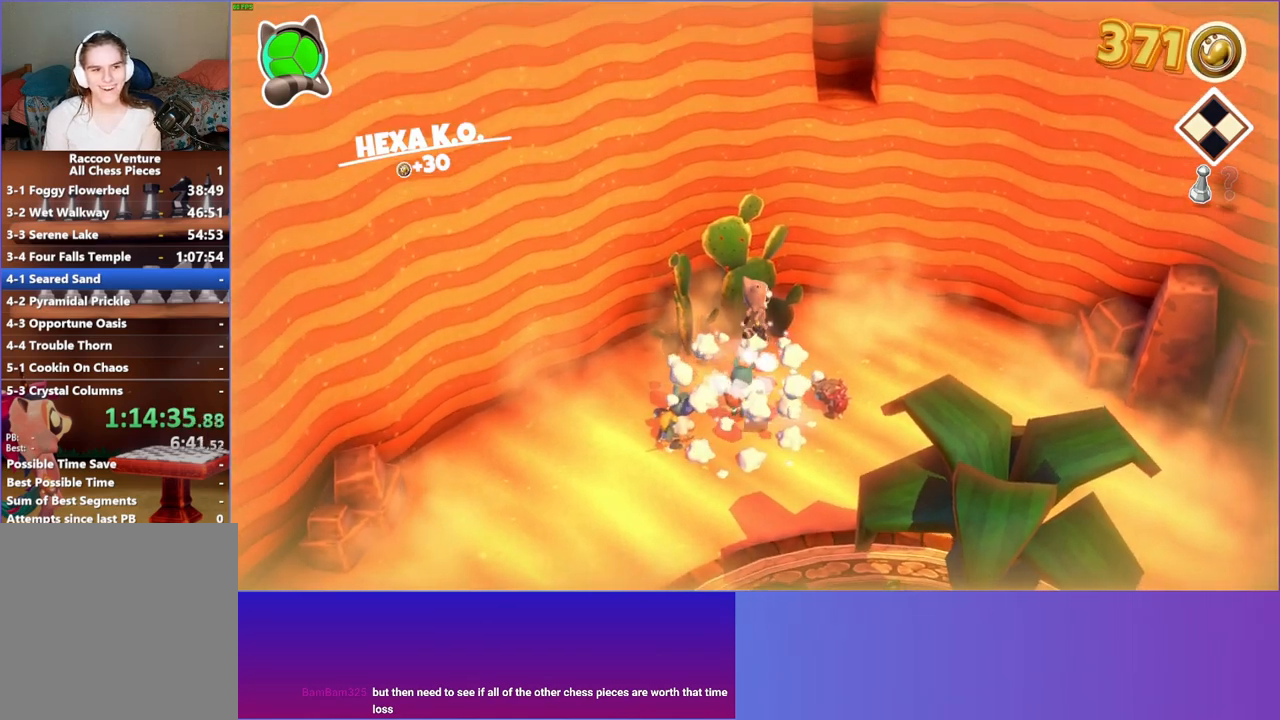
{"buttons": [], "left_stick": "left", "right_stick": "center", "events": [[200, "left_stick", "up-left"], [317, "left_stick", "left"]]}
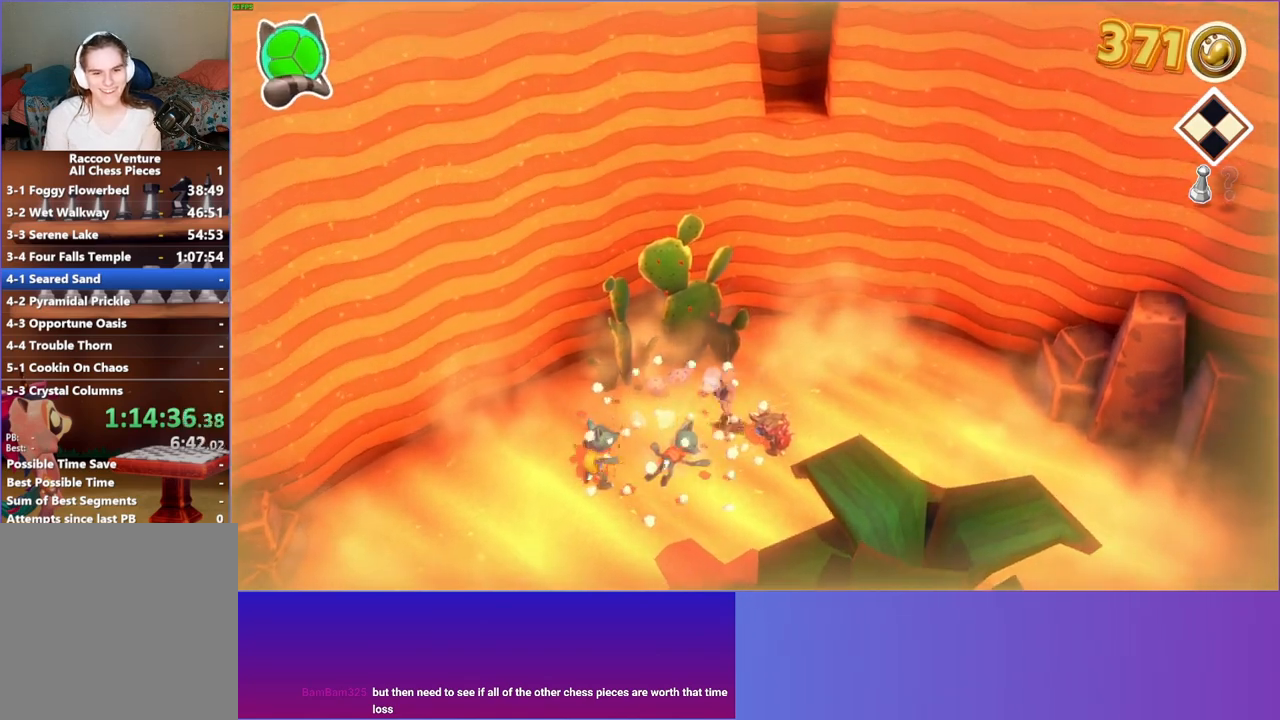
{"buttons": [], "left_stick": "up-right", "right_stick": "center", "events": [[83, "left_stick", "up"], [167, "X", "down"], [317, "X", "up"], [317, "left_stick", "up-right"]]}
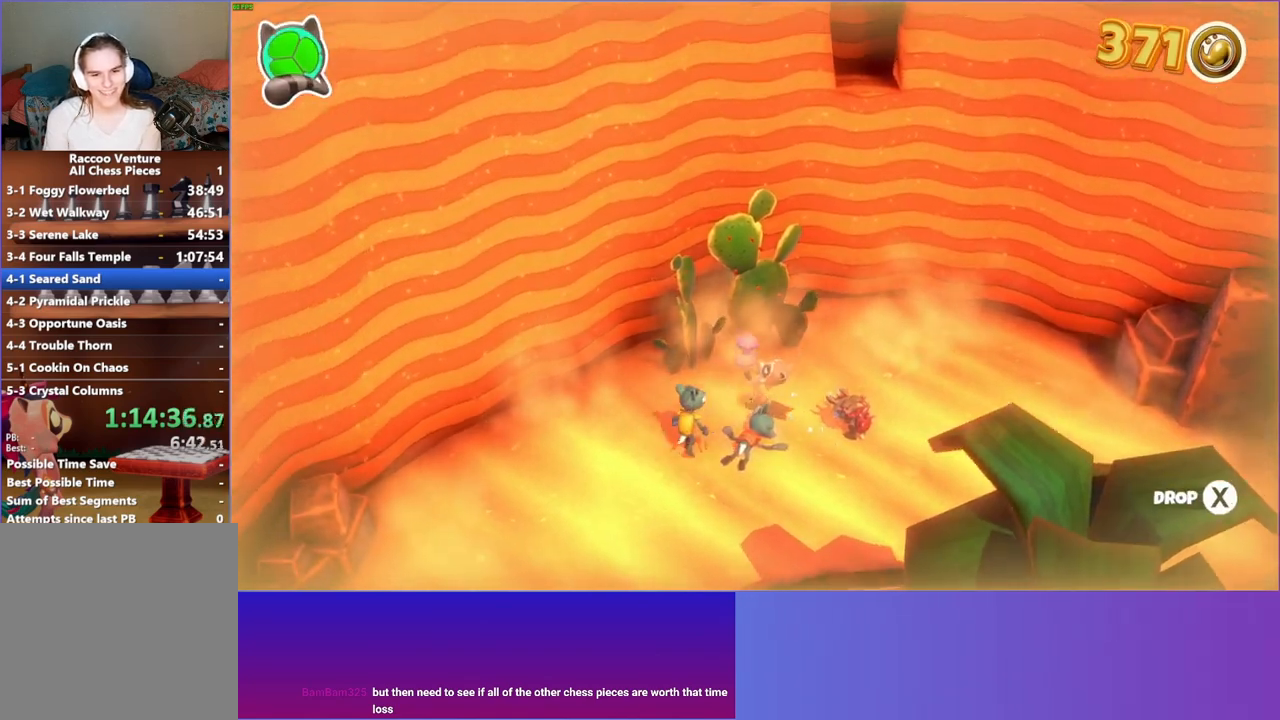
{"buttons": [], "left_stick": "up-right", "right_stick": "center", "events": []}
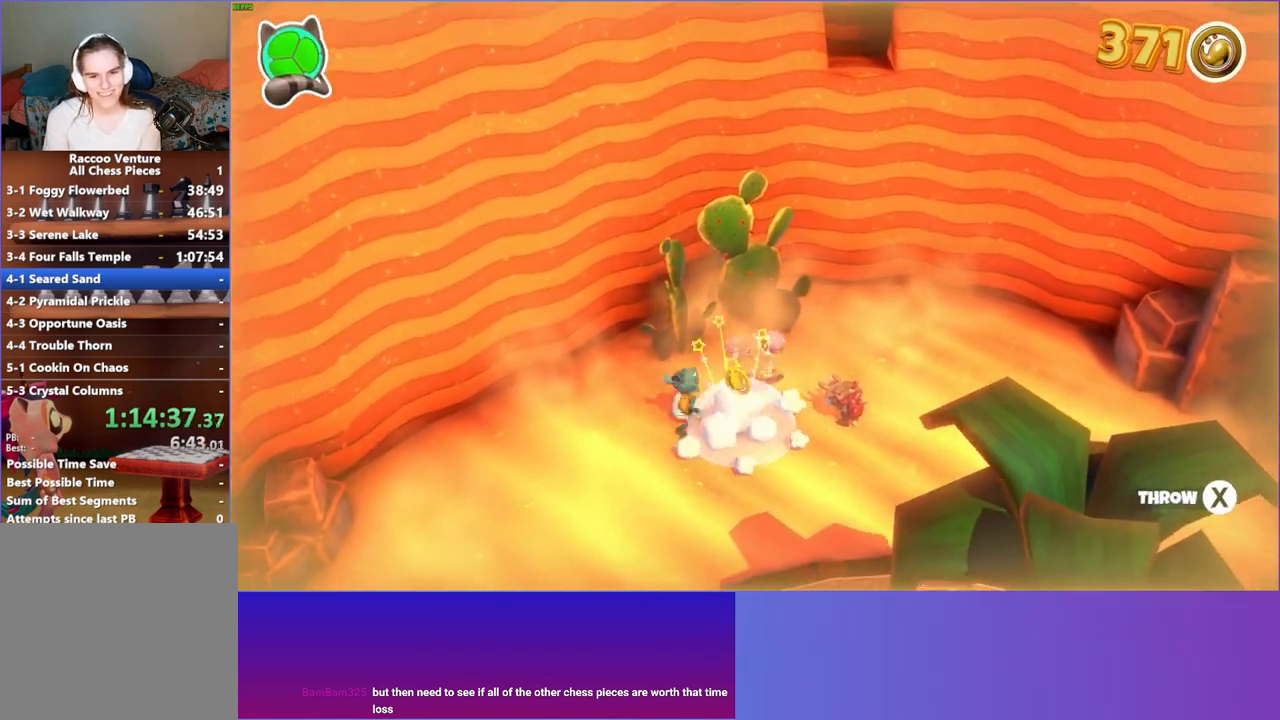
{"buttons": [], "left_stick": "down-right", "right_stick": "center", "events": [[333, "left_stick", "right"], [450, "left_stick", "down-right"]]}
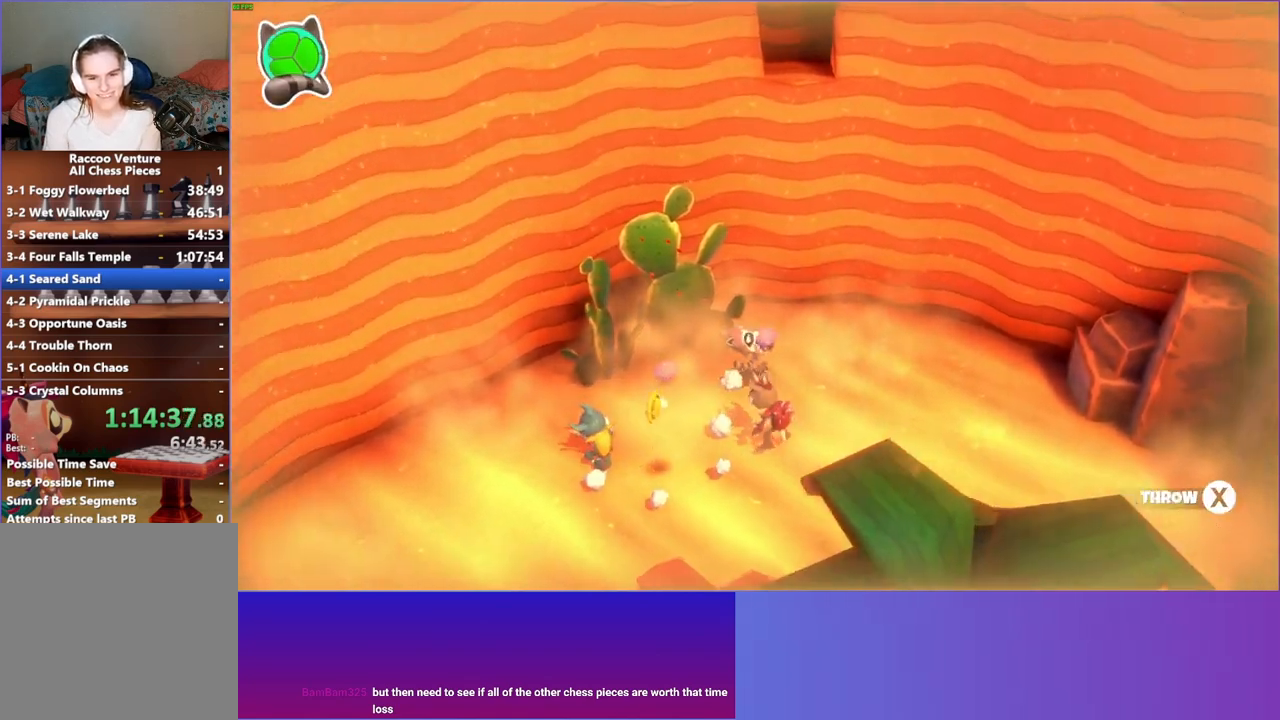
{"buttons": [], "left_stick": "down-right", "right_stick": "center", "events": [[150, "Y", "down"], [283, "Y", "up"]]}
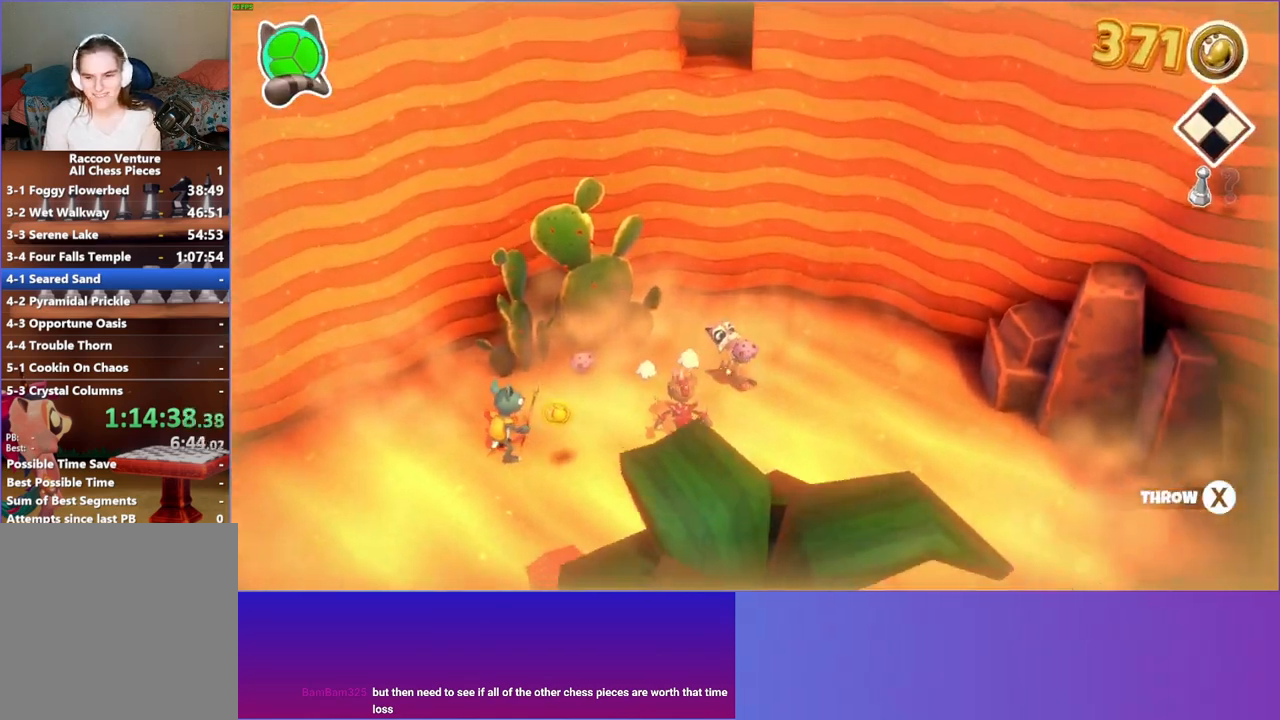
{"buttons": [], "left_stick": "down-right", "right_stick": "center", "events": []}
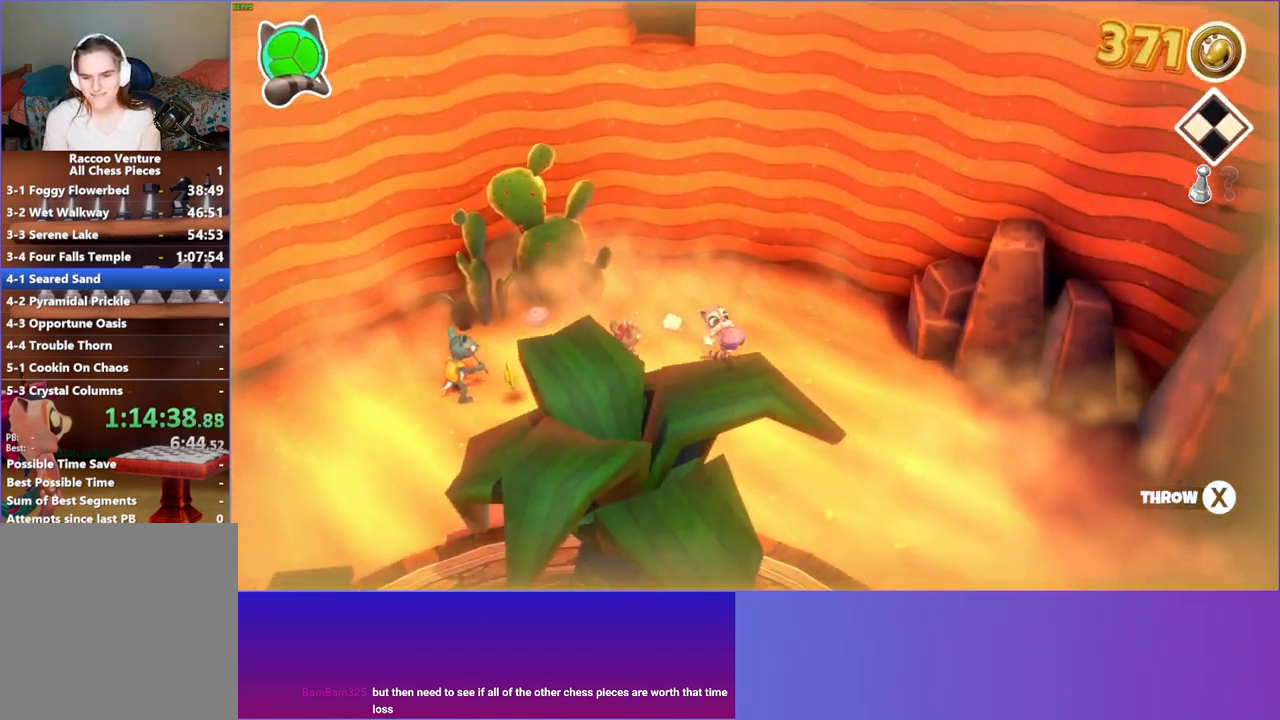
{"buttons": [], "left_stick": "down-right", "right_stick": "center", "events": [[233, "Y", "down"], [367, "Y", "up"]]}
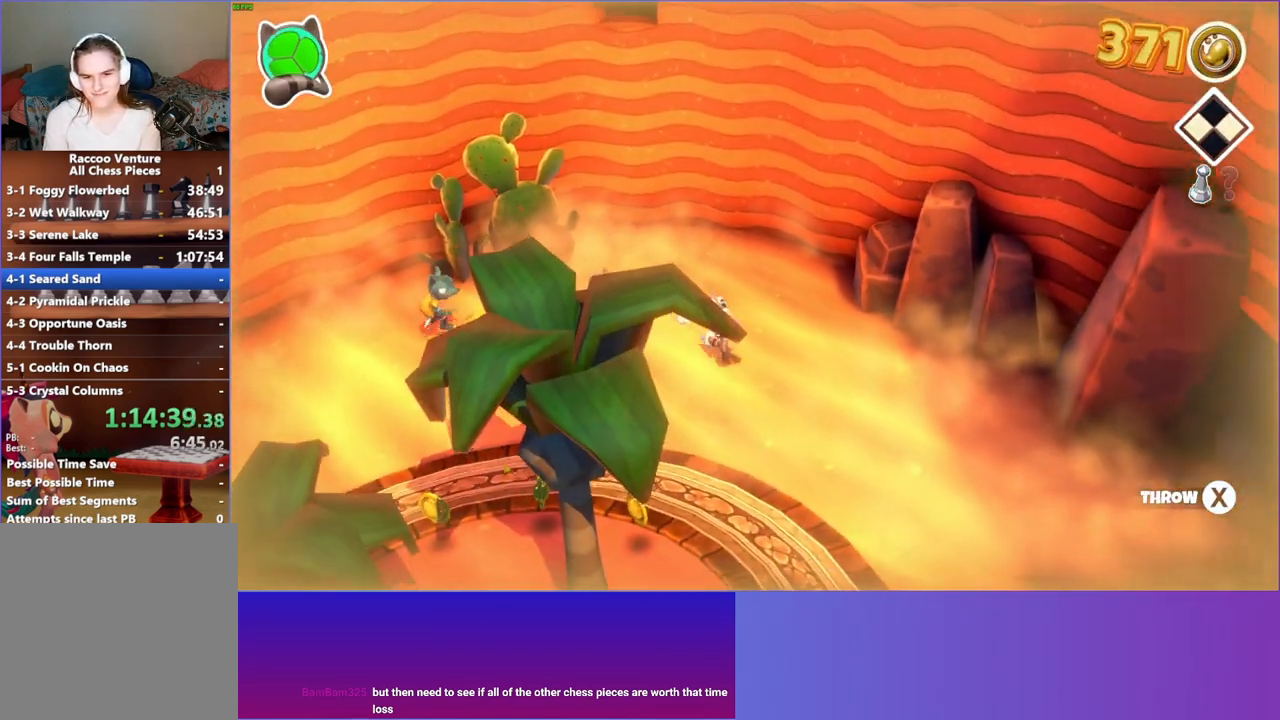
{"buttons": [], "left_stick": "down-right", "right_stick": "center", "events": []}
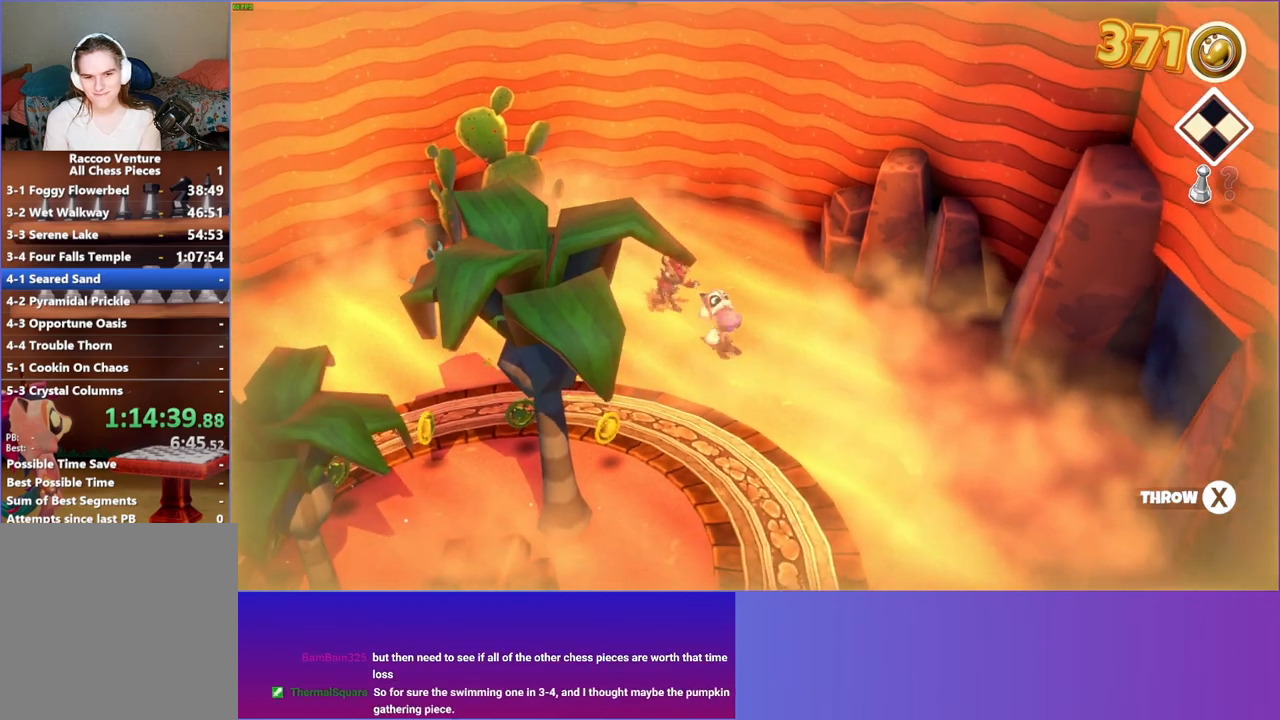
{"buttons": [], "left_stick": "right", "right_stick": "center", "events": [[317, "left_stick", "right"]]}
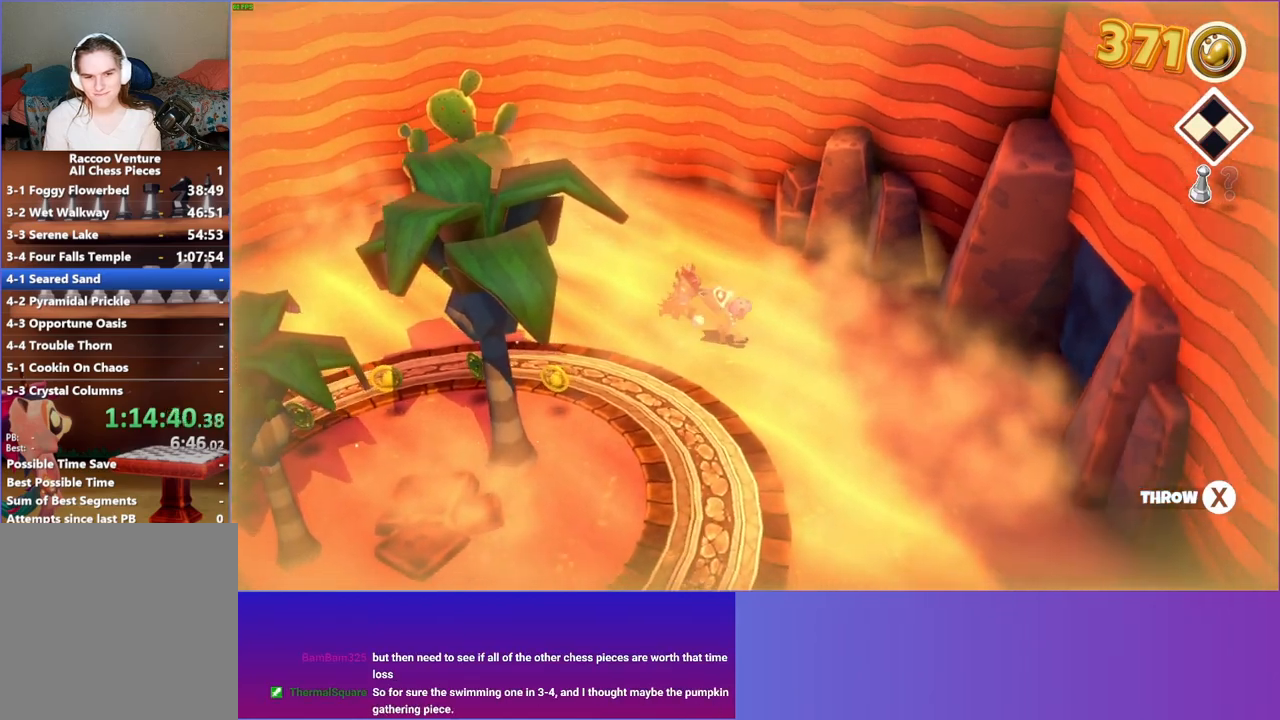
{"buttons": [], "left_stick": "right", "right_stick": "center", "events": [[150, "X", "down"], [233, "X", "up"]]}
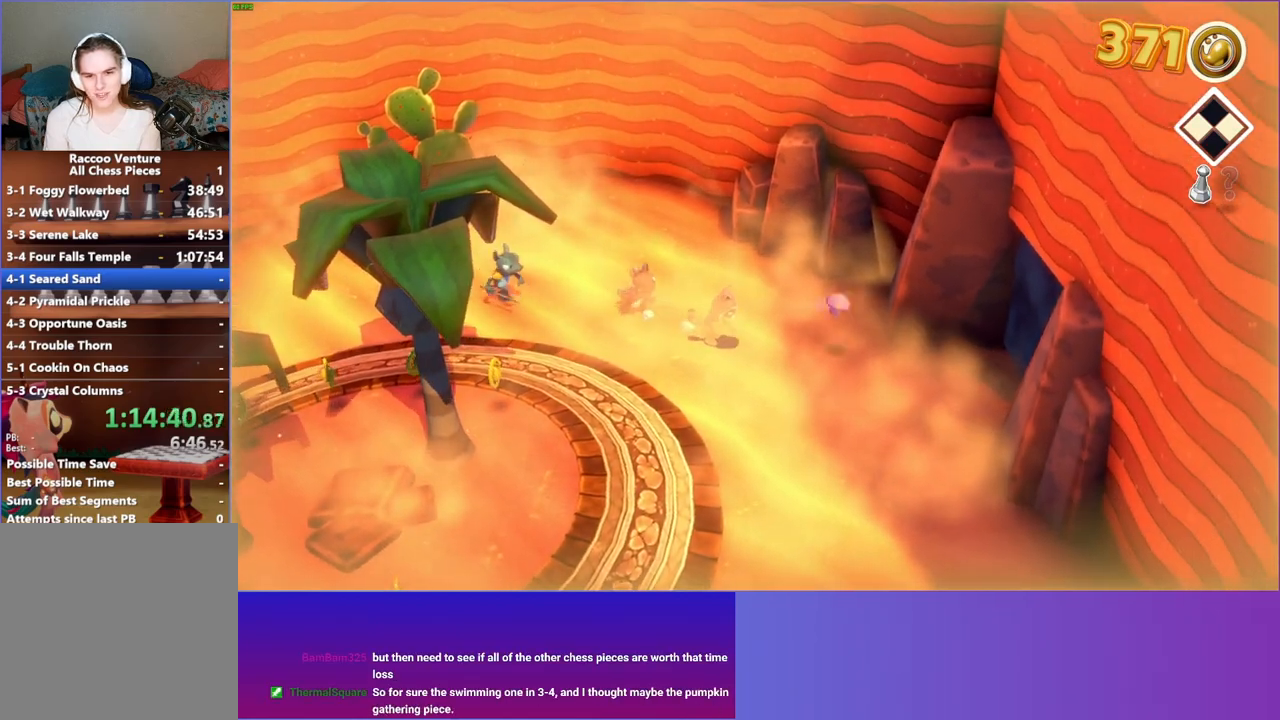
{"buttons": ["Y"], "left_stick": "down-right", "right_stick": "center", "events": [[67, "A", "down"], [317, "A", "up"], [317, "left_stick", "down-right"], [450, "Y", "down"]]}
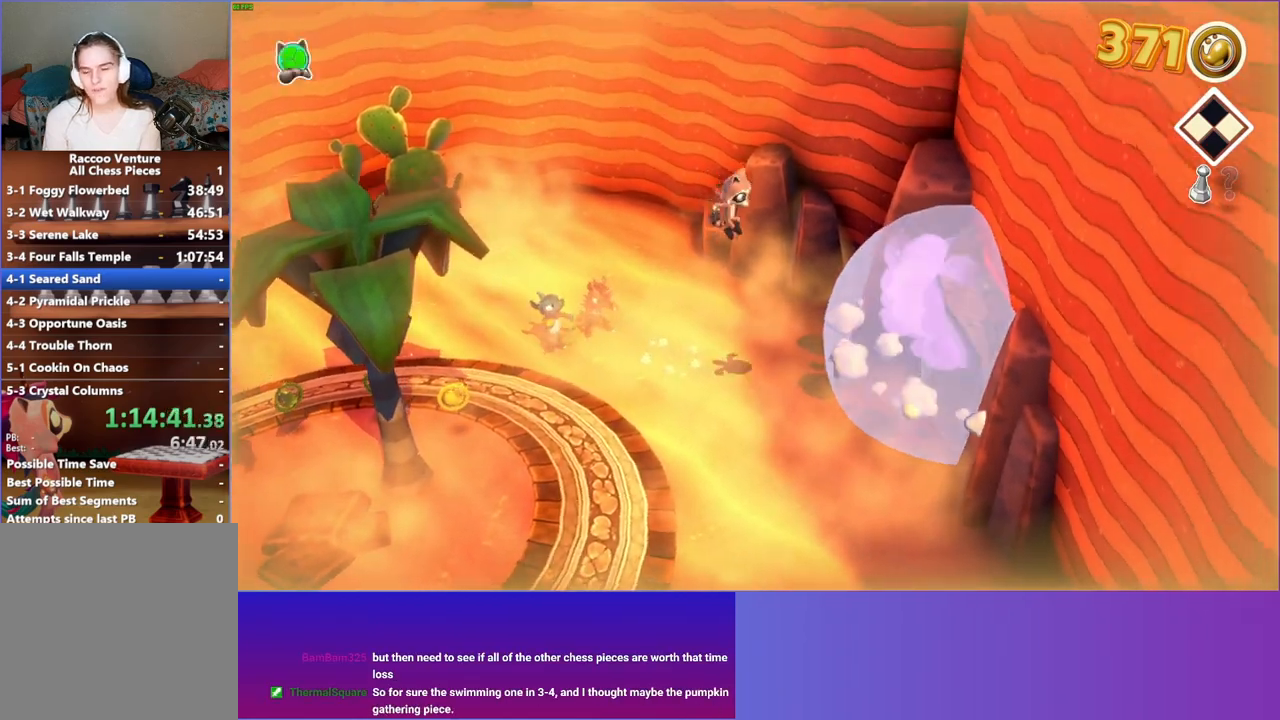
{"buttons": [], "left_stick": "right", "right_stick": "center", "events": [[117, "Y", "up"], [267, "left_stick", "right"]]}
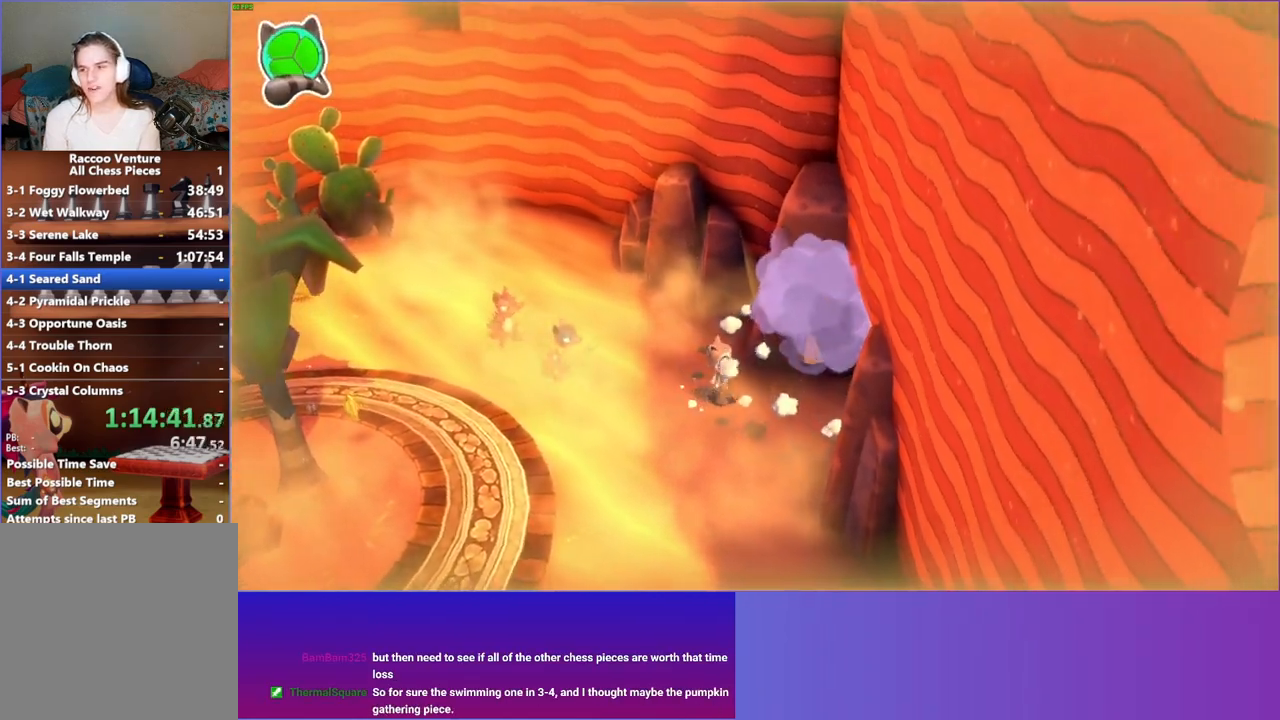
{"buttons": [], "left_stick": "right", "right_stick": "center", "events": [[117, "Y", "down"], [250, "Y", "up"]]}
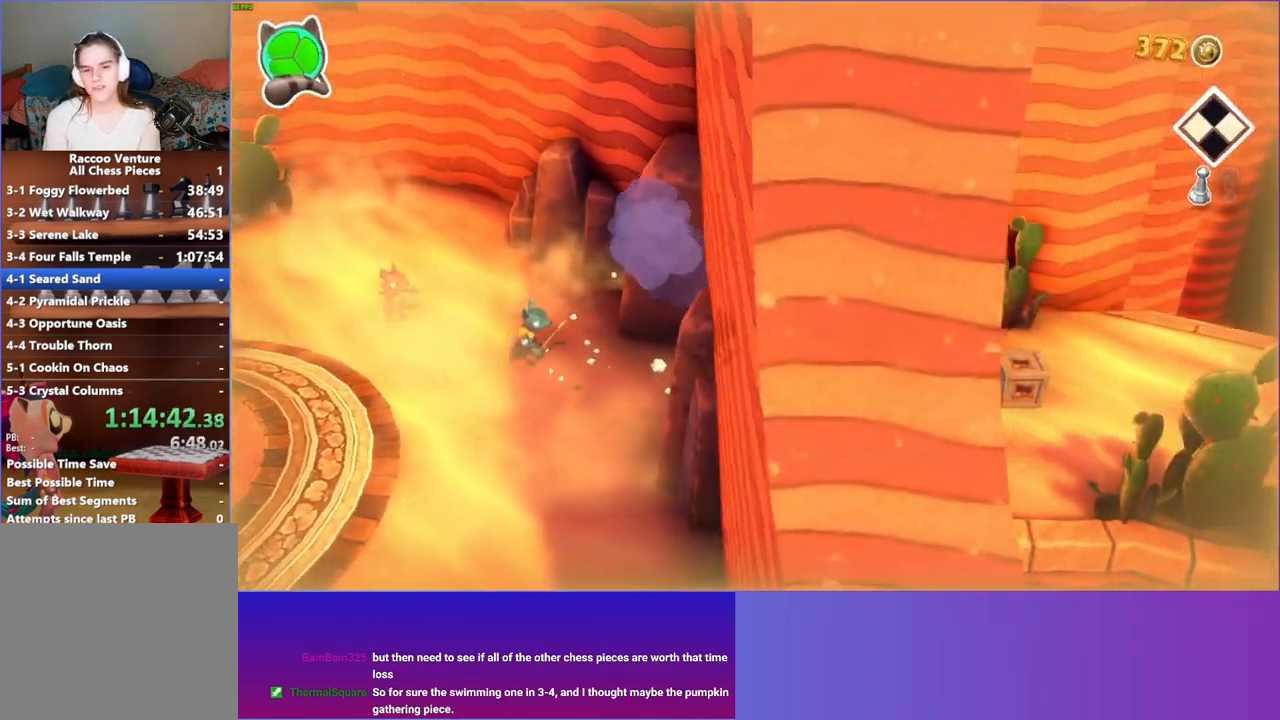
{"buttons": [], "left_stick": "right", "right_stick": "center", "events": []}
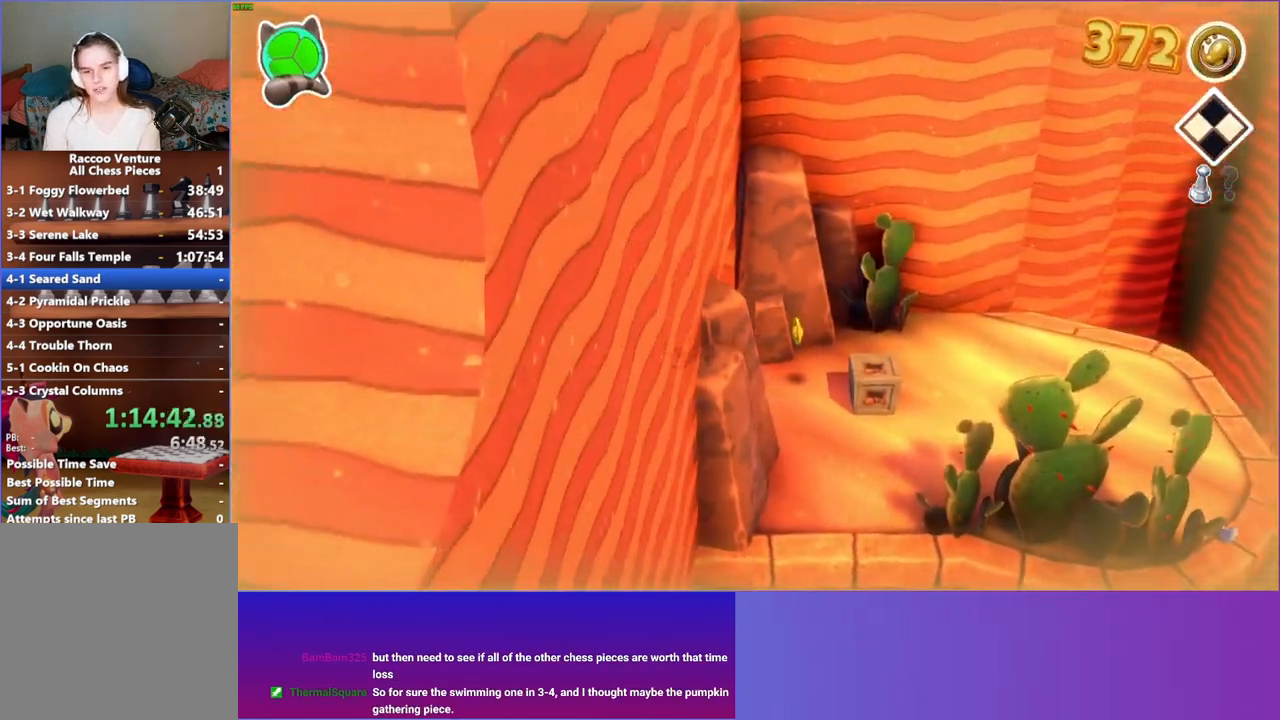
{"buttons": [], "left_stick": "right", "right_stick": "center", "events": [[33, "Y", "down"], [183, "Y", "up"]]}
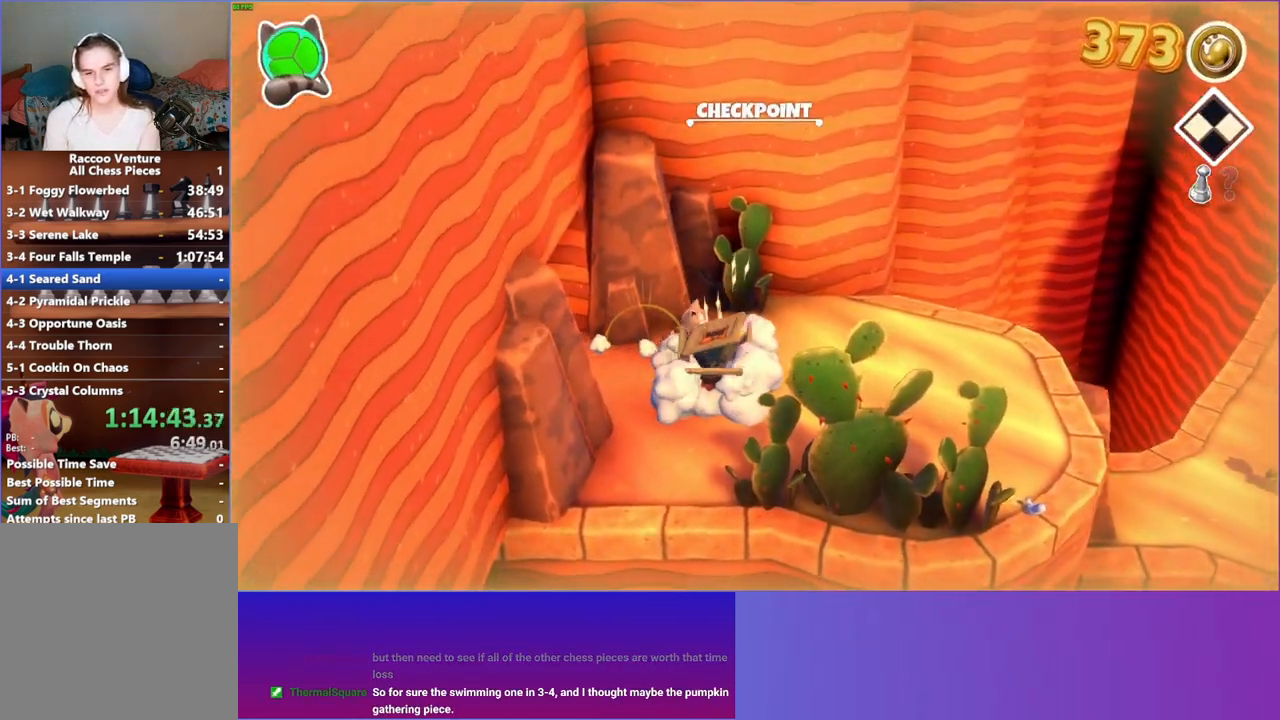
{"buttons": [], "left_stick": "right", "right_stick": "center", "events": []}
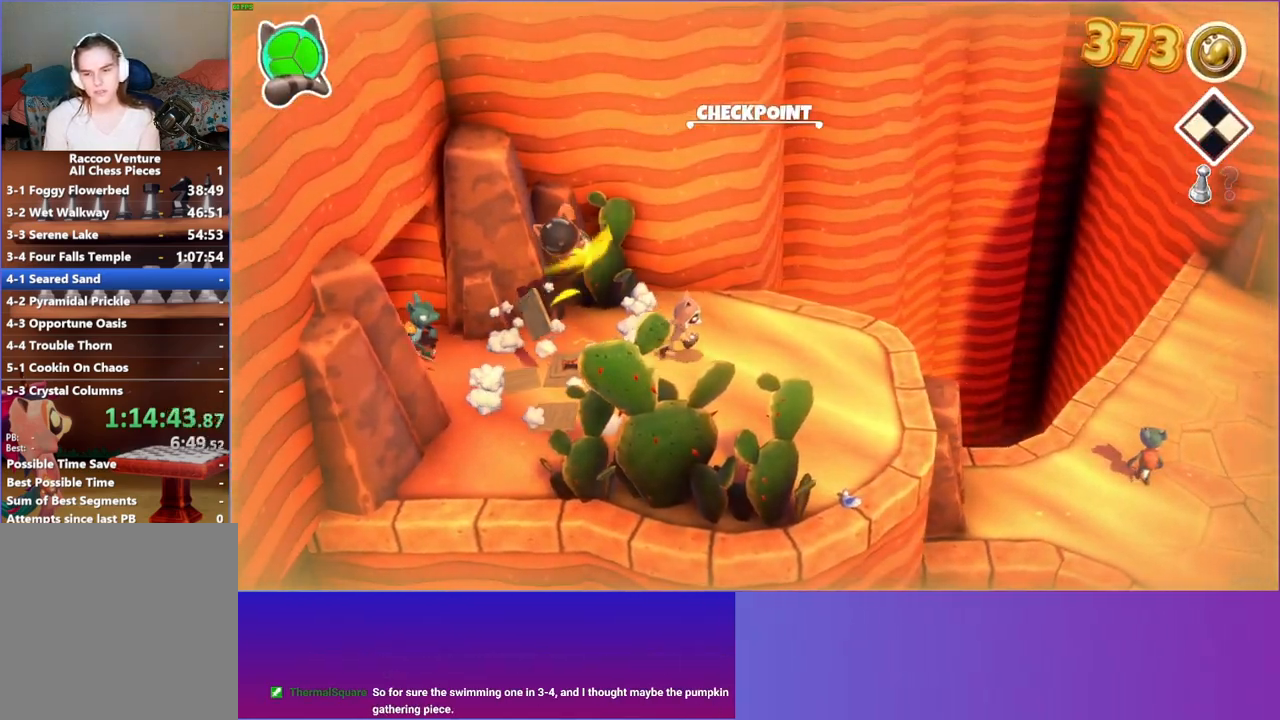
{"buttons": [], "left_stick": "right", "right_stick": "center", "events": []}
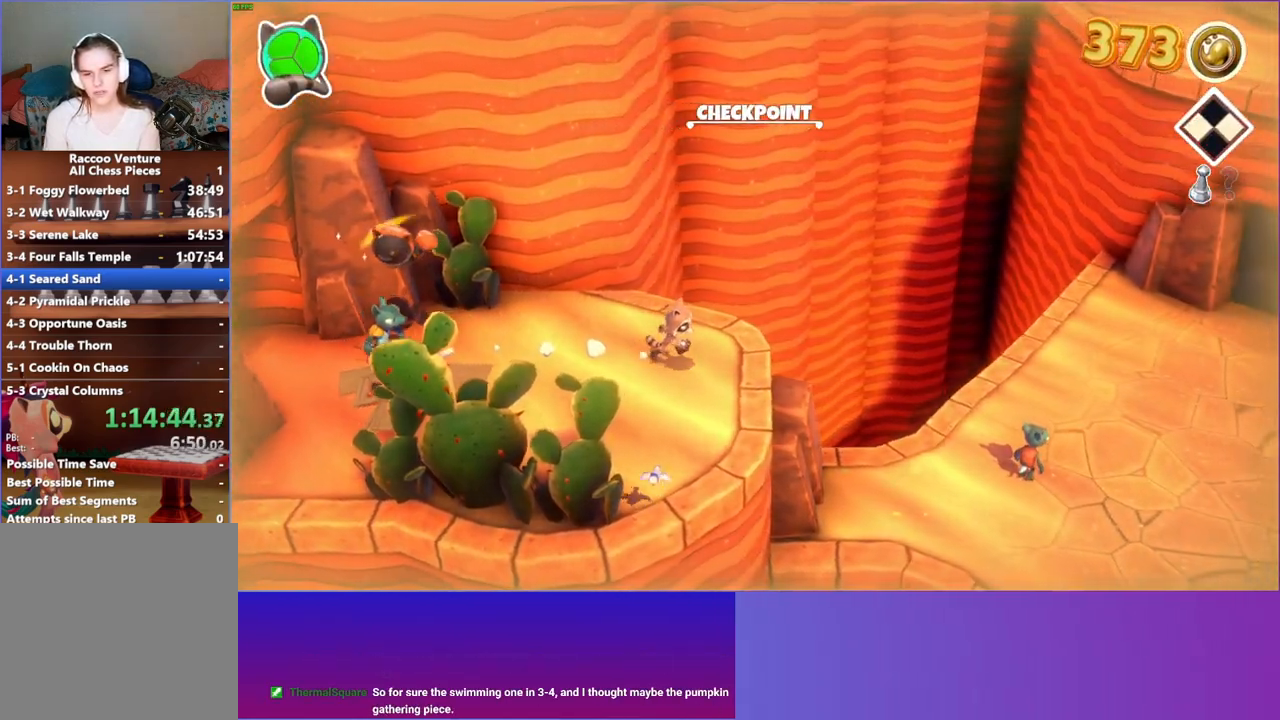
{"buttons": [], "left_stick": "right", "right_stick": "center", "events": []}
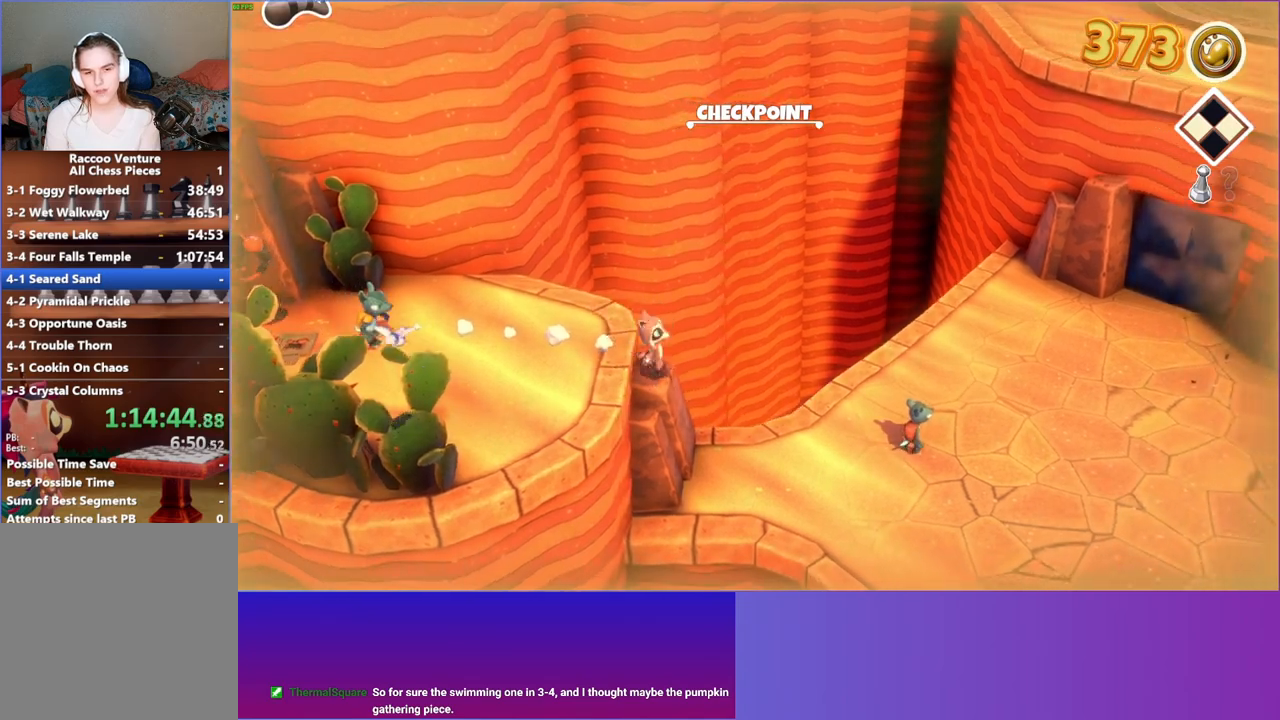
{"buttons": [], "left_stick": "down-right", "right_stick": "center", "events": [[350, "left_stick", "down-right"]]}
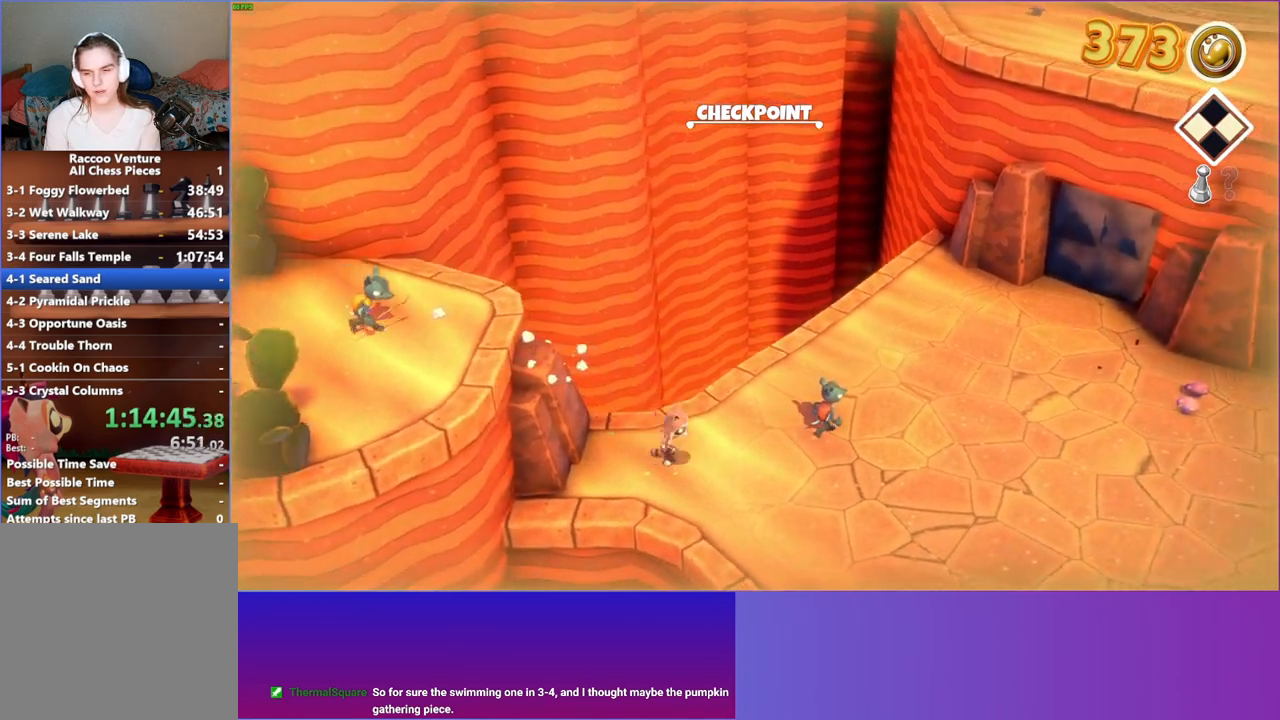
{"buttons": [], "left_stick": "right", "right_stick": "center", "events": [[117, "left_stick", "right"]]}
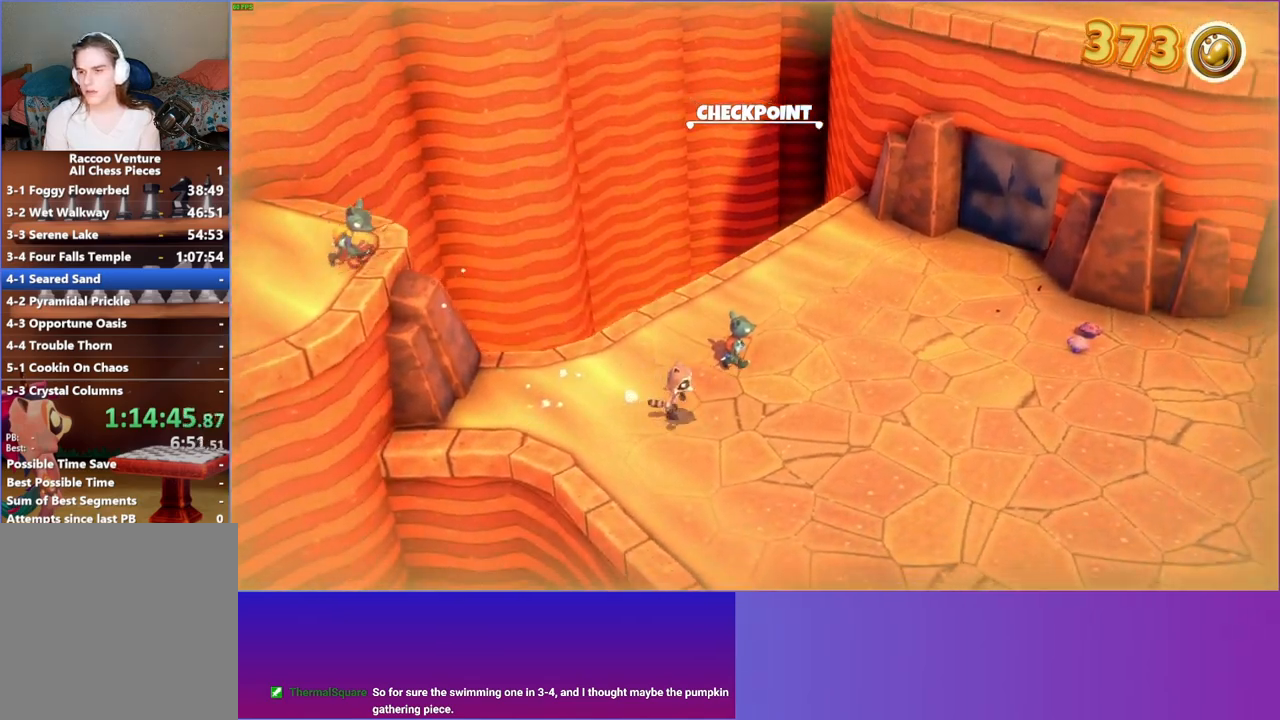
{"buttons": ["Y"], "left_stick": "right", "right_stick": "center", "events": [[500, "Y", "down"]]}
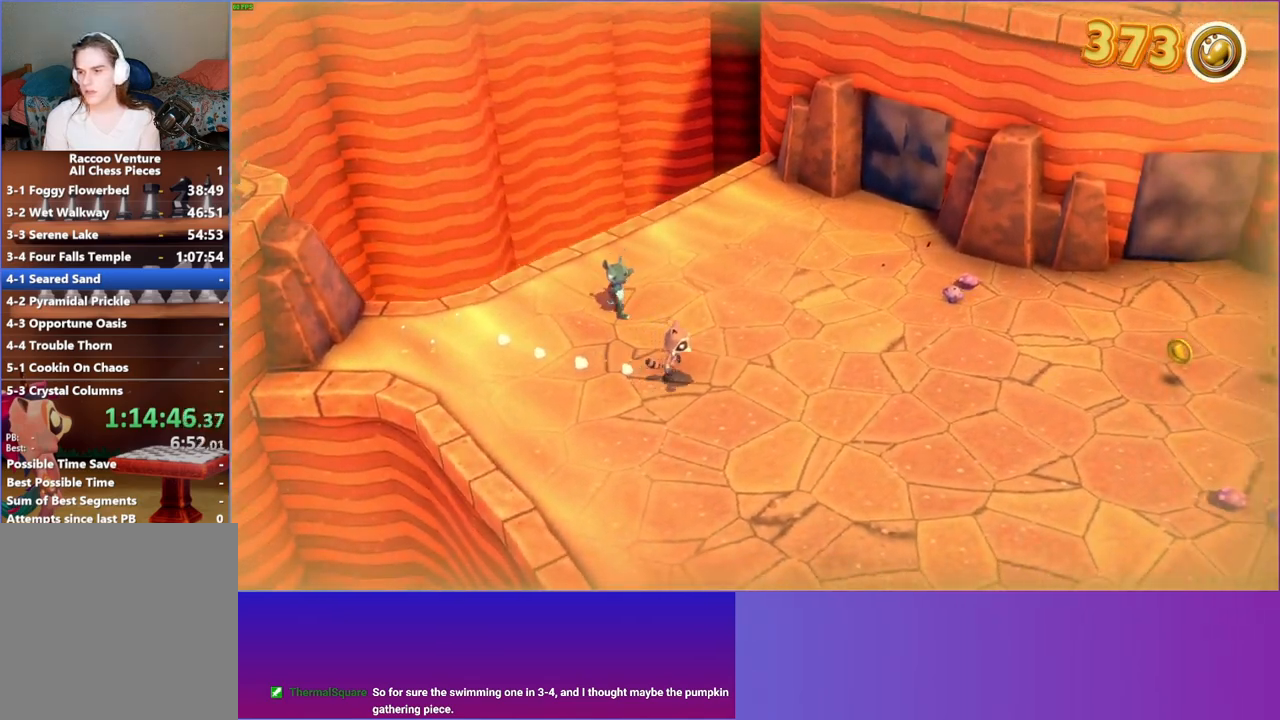
{"buttons": [], "left_stick": "right", "right_stick": "center", "events": [[133, "Y", "up"]]}
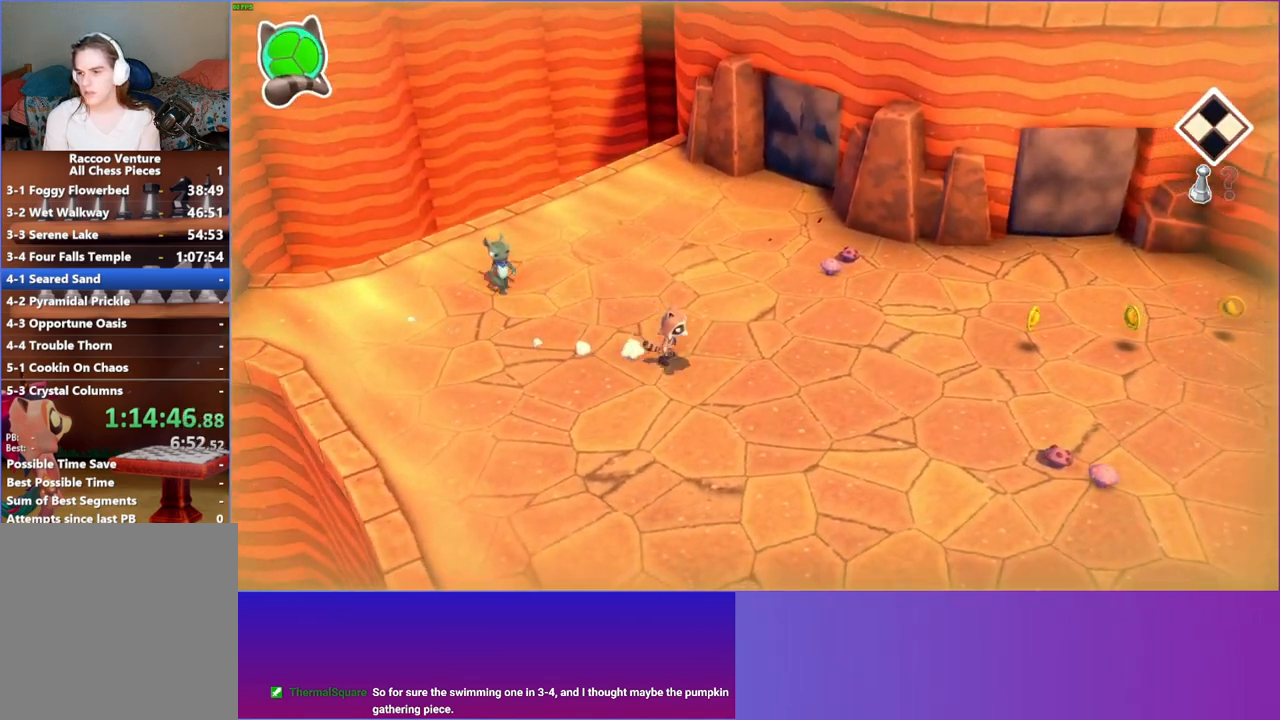
{"buttons": [], "left_stick": "right", "right_stick": "center", "events": []}
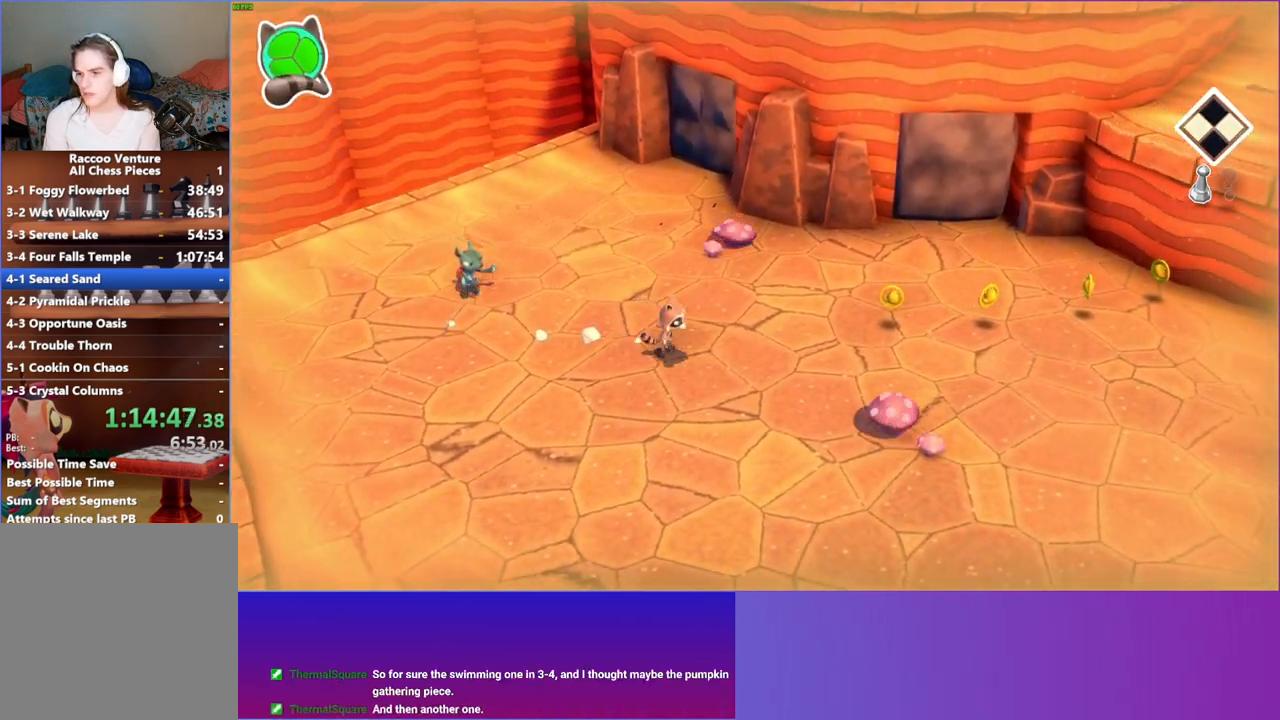
{"buttons": [], "left_stick": "right", "right_stick": "center", "events": []}
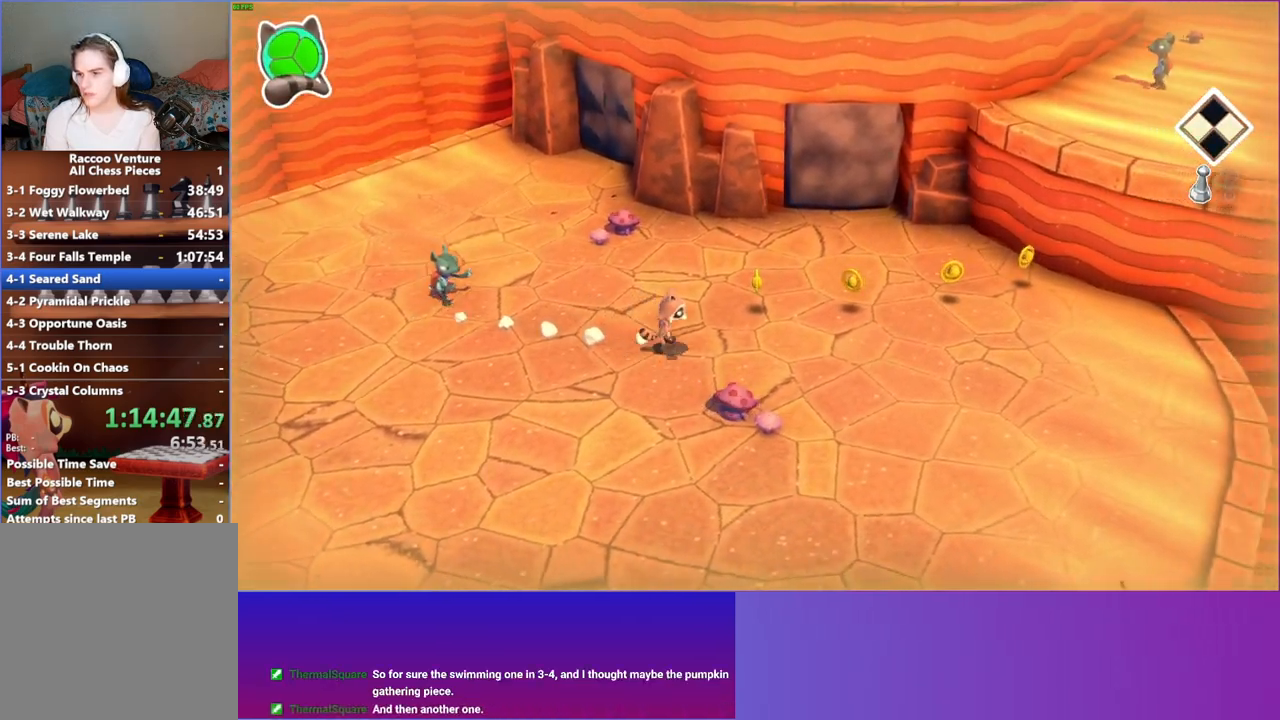
{"buttons": [], "left_stick": "up-right", "right_stick": "center", "events": [[17, "A", "down"], [133, "A", "up"], [350, "left_stick", "up-right"]]}